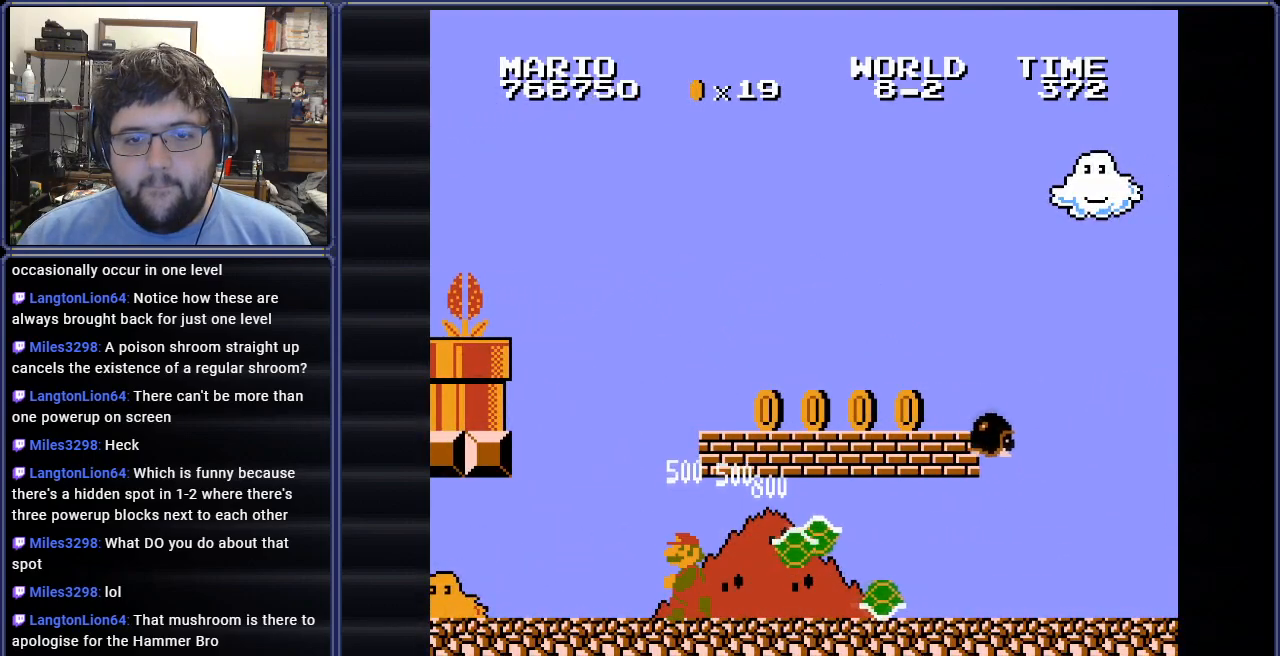
Gameplay with a controller (Nintendo layout); each line is a JSON object with the inputs held at the frame after it. "events" lists button and stick changes between this image and that frame as [ms after this image, input, new state], when the widget could be followed in between. Not read: L3 R3.
{"buttons": ["DPAD_RIGHT"], "events": [[66, "DPAD_LEFT", "up"], [166, "DPAD_RIGHT", "down"]]}
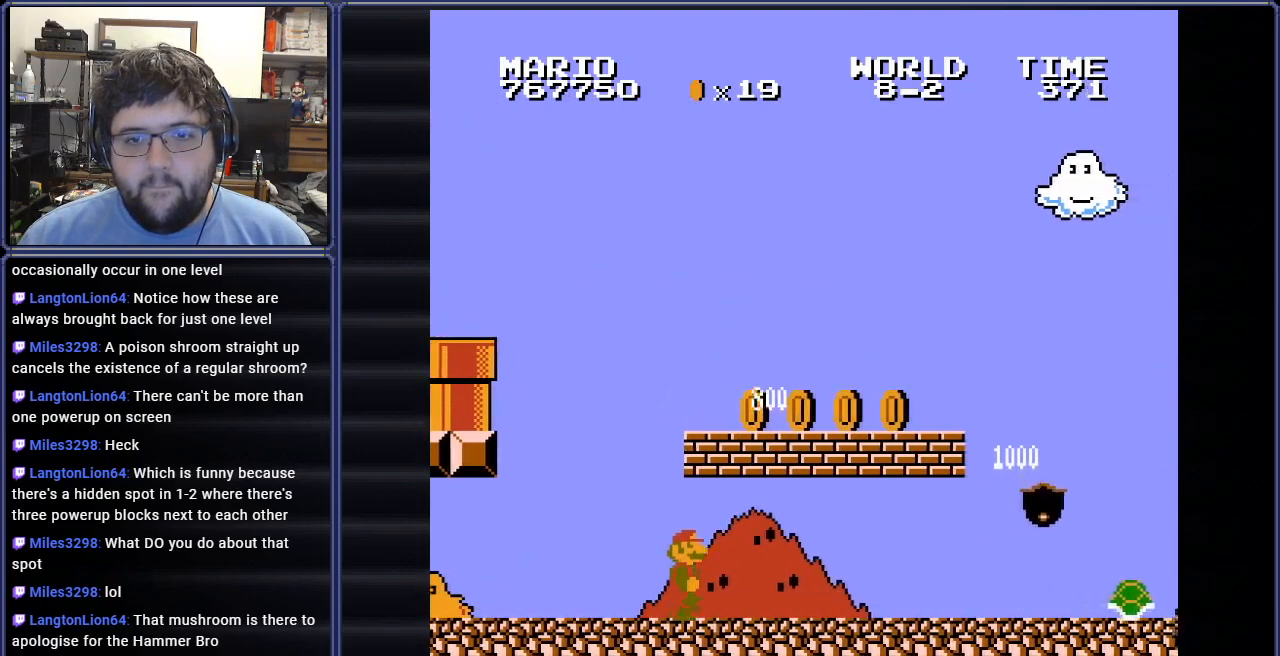
{"buttons": ["A"], "events": [[67, "A", "down"], [67, "DPAD_RIGHT", "up"], [150, "DPAD_LEFT", "down"], [250, "A", "up"], [284, "DPAD_LEFT", "up"], [367, "DPAD_RIGHT", "down"], [417, "A", "down"], [501, "DPAD_RIGHT", "up"]]}
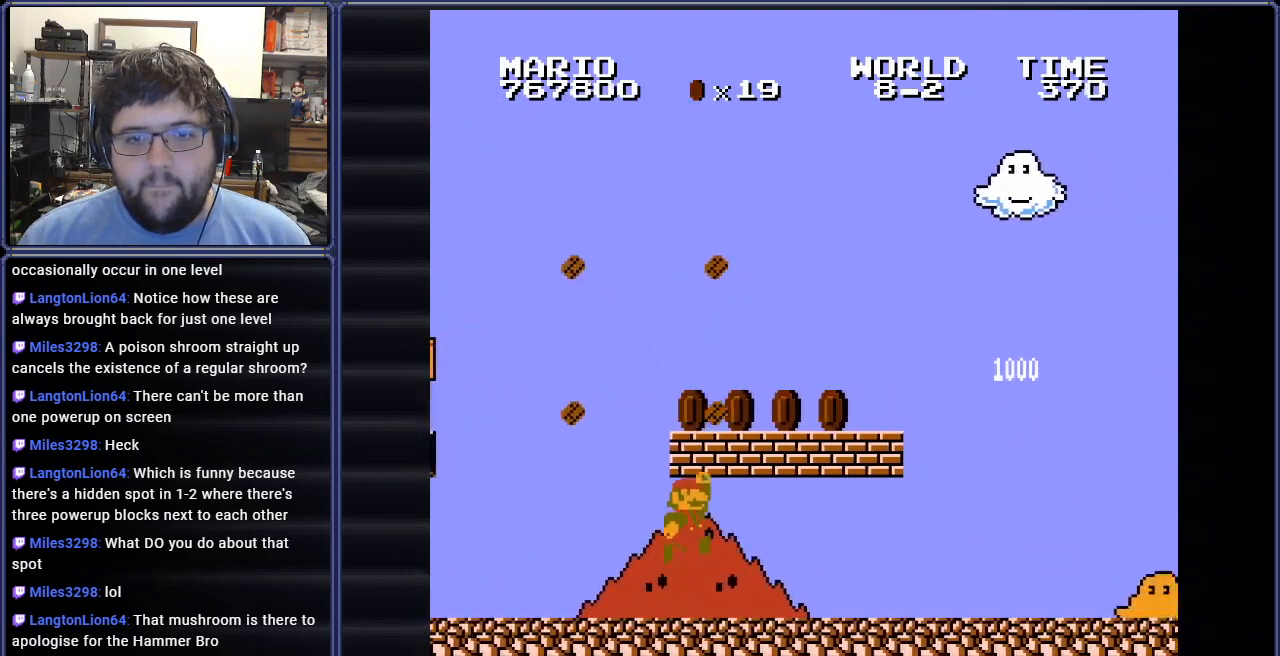
{"buttons": ["DPAD_RIGHT"], "events": [[83, "A", "up"], [250, "A", "down"], [400, "A", "up"], [450, "DPAD_RIGHT", "down"]]}
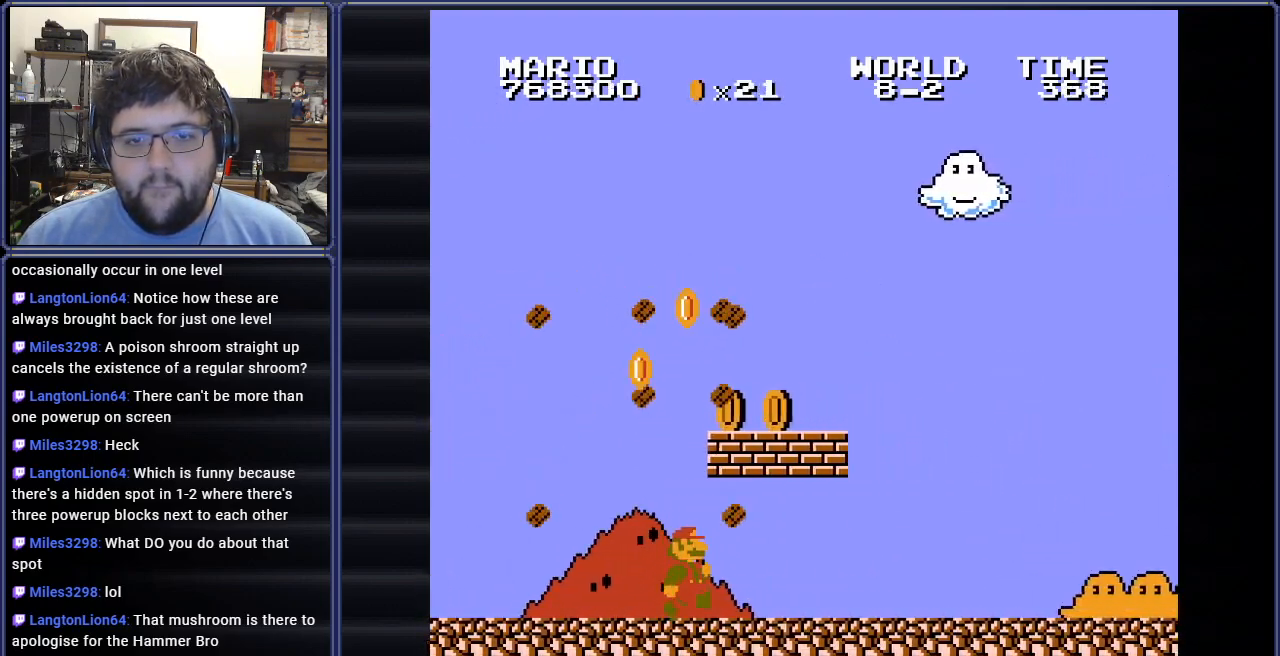
{"buttons": ["A"], "events": [[84, "A", "down"], [184, "DPAD_RIGHT", "up"], [250, "A", "up"], [401, "A", "down"]]}
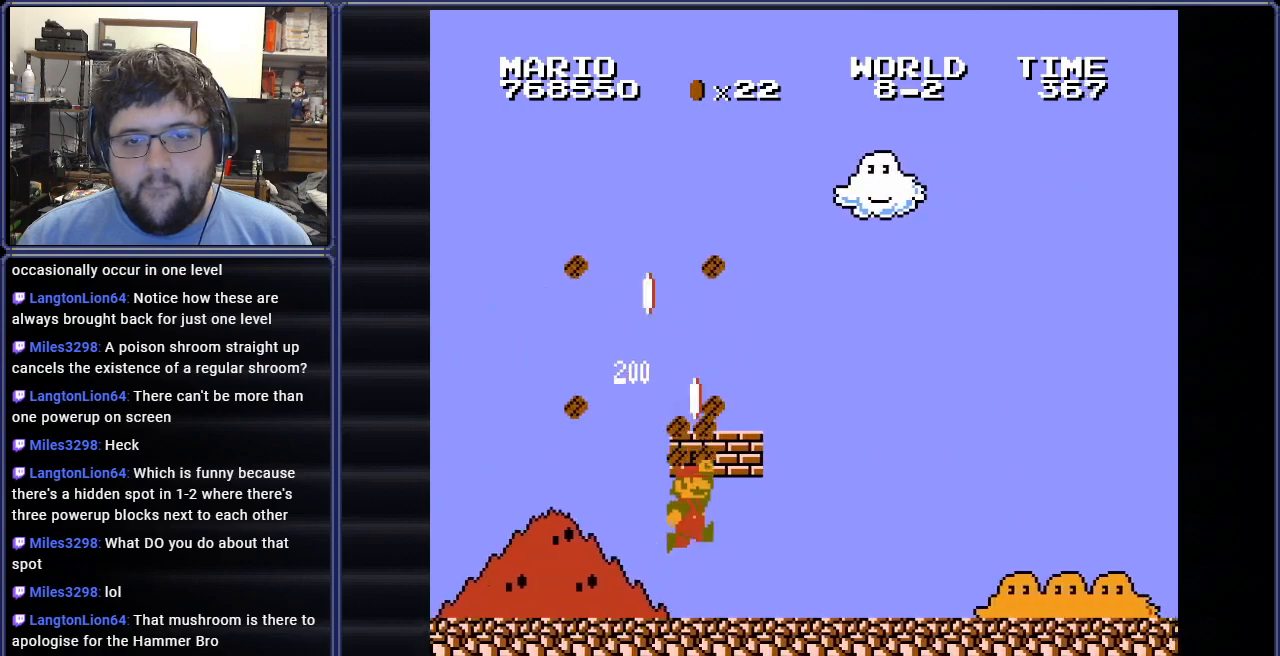
{"buttons": ["DPAD_RIGHT"], "events": [[33, "A", "up"], [200, "A", "down"], [317, "DPAD_RIGHT", "down"], [350, "A", "up"]]}
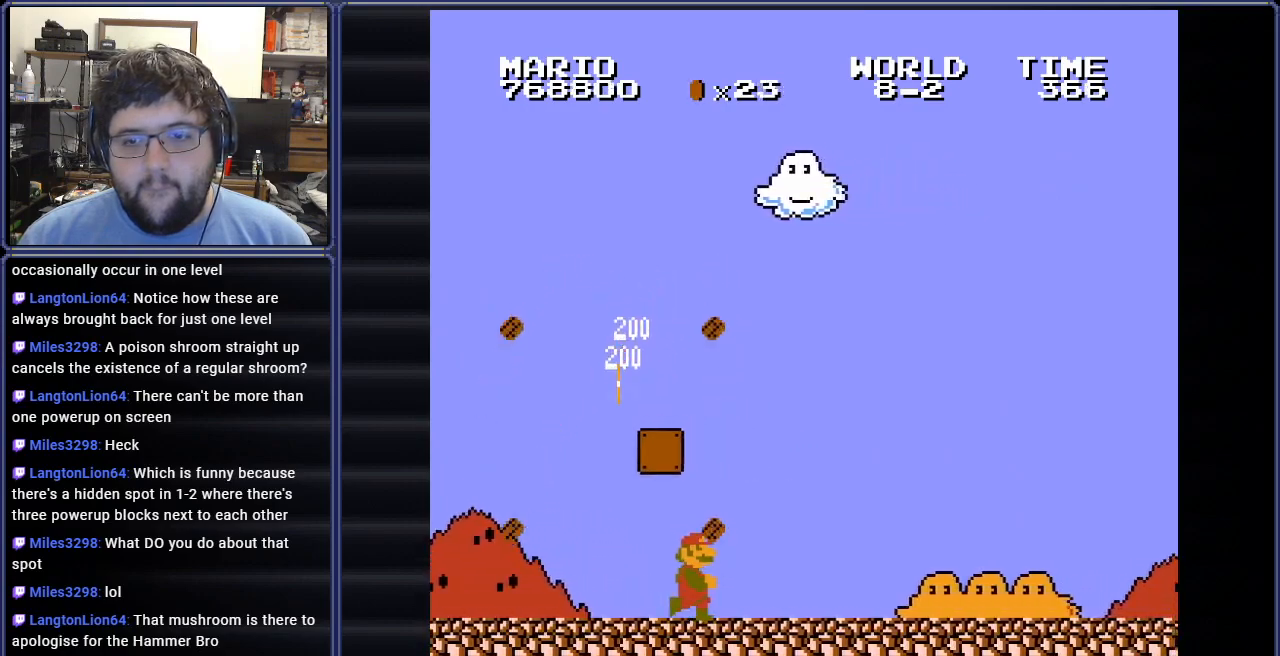
{"buttons": ["B", "DPAD_LEFT"], "events": [[33, "B", "down"], [234, "DPAD_RIGHT", "up"], [250, "DPAD_LEFT", "down"]]}
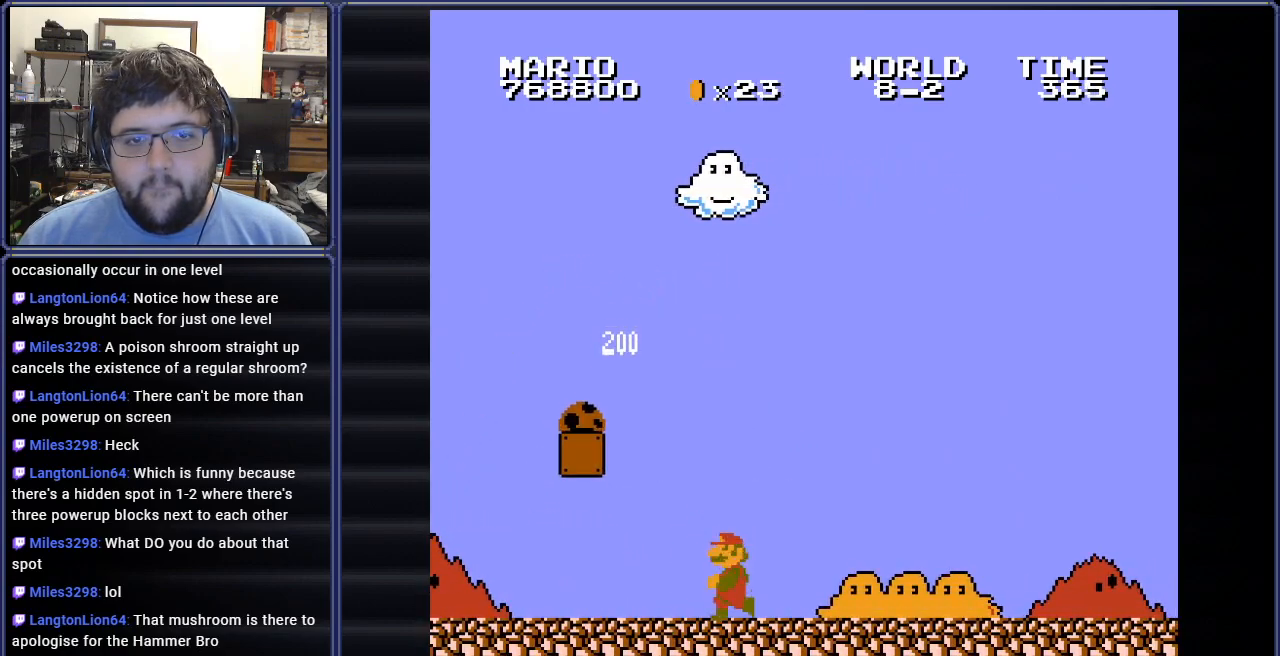
{"buttons": ["B", "DPAD_RIGHT"], "events": [[16, "DPAD_LEFT", "up"], [33, "DPAD_UP", "down"], [50, "DPAD_RIGHT", "down"], [50, "DPAD_UP", "up"]]}
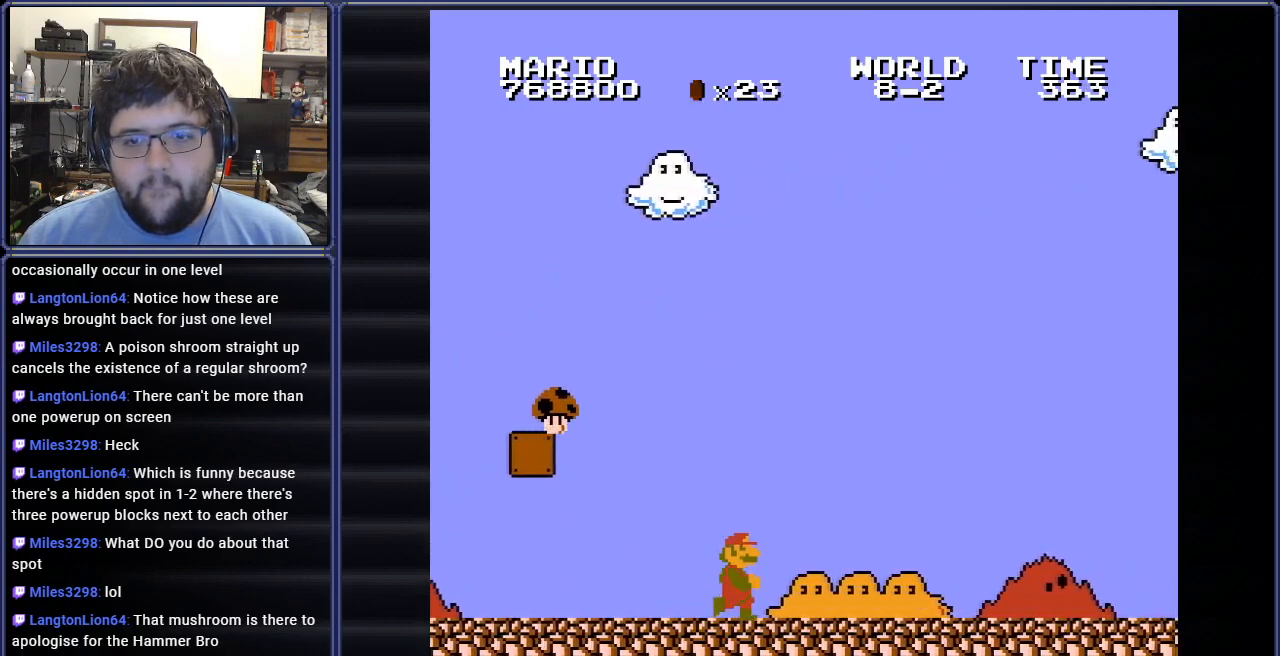
{"buttons": ["B", "DPAD_RIGHT"], "events": []}
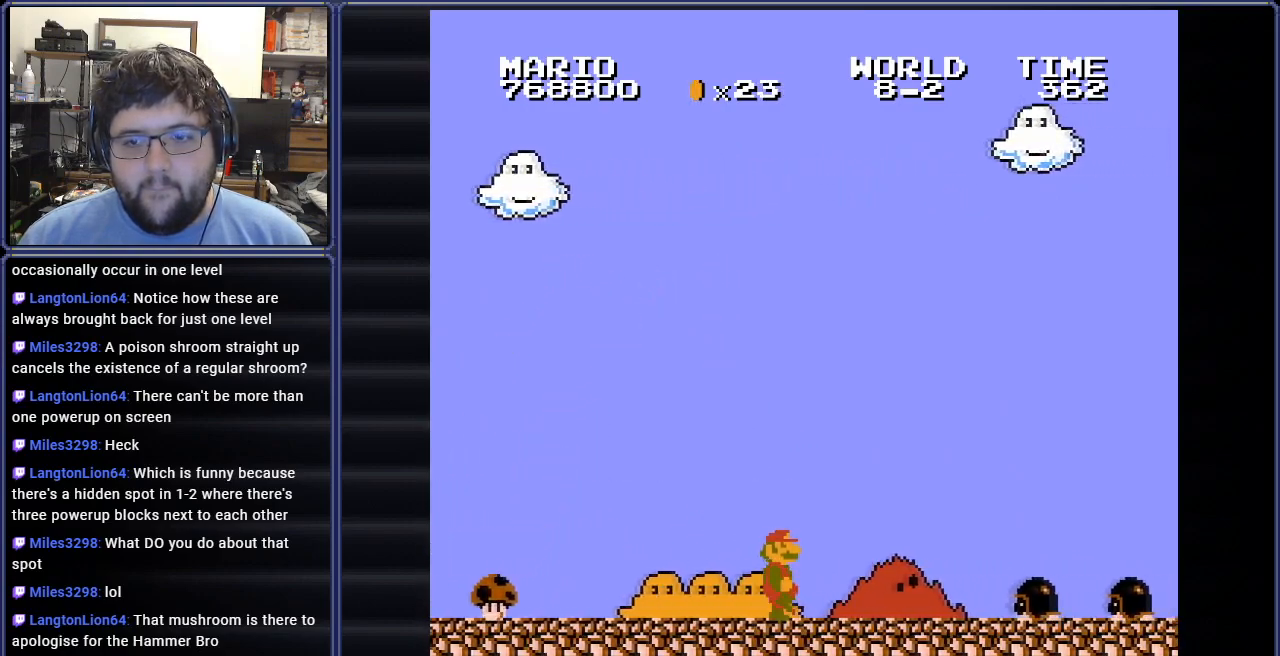
{"buttons": ["B", "DPAD_RIGHT"], "events": [[200, "A", "down"], [450, "A", "up"]]}
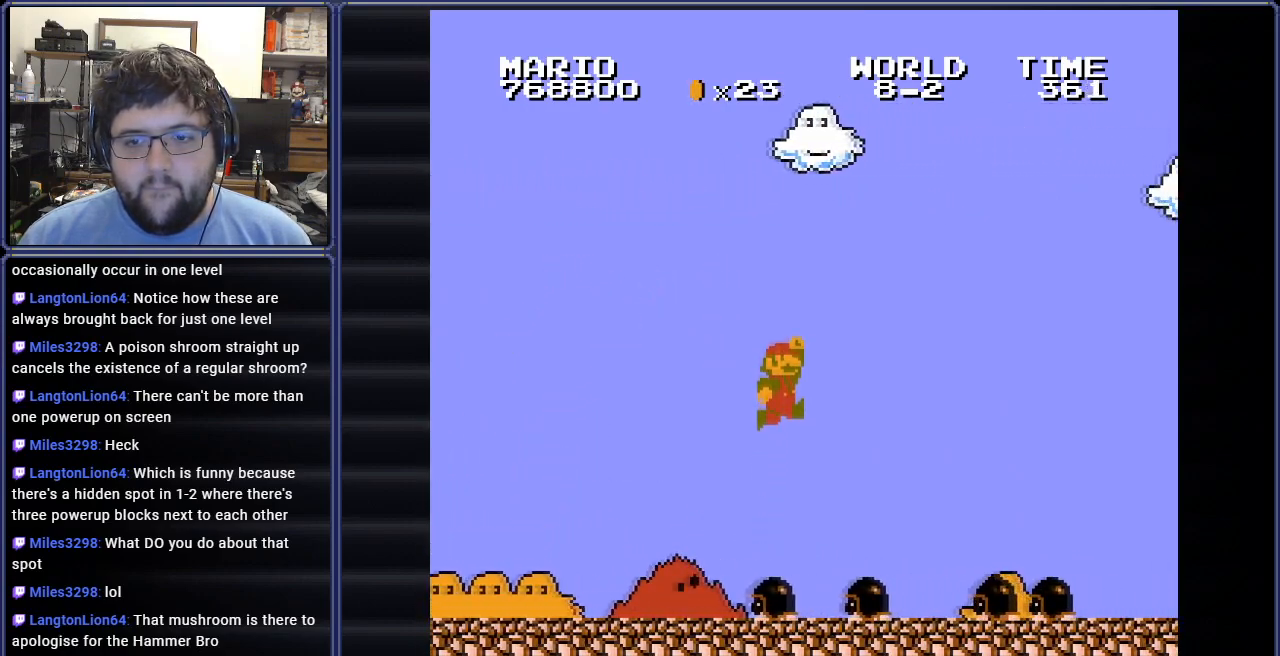
{"buttons": ["A", "B", "DPAD_UP", "DPAD_LEFT"], "events": [[50, "A", "down"], [84, "DPAD_UP", "down"], [117, "DPAD_LEFT", "down"], [117, "DPAD_RIGHT", "up"], [134, "A", "up"], [134, "DPAD_UP", "up"], [267, "DPAD_UP", "down"], [350, "A", "down"]]}
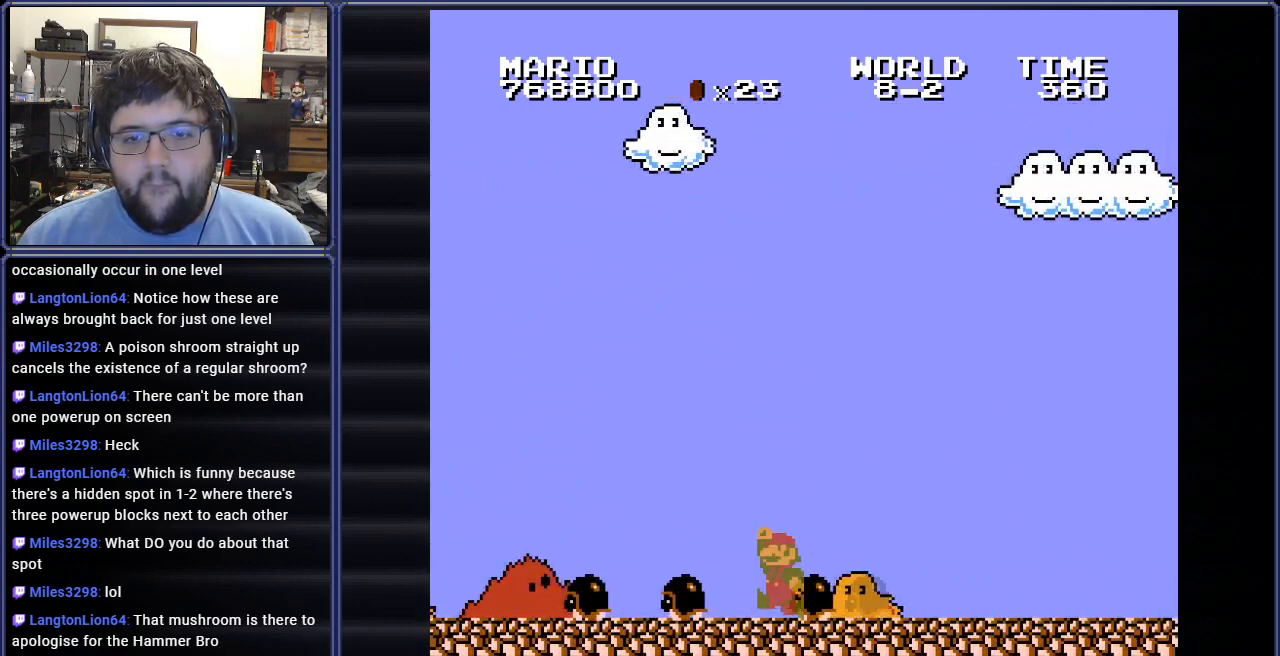
{"buttons": ["B", "DPAD_RIGHT"], "events": [[150, "DPAD_UP", "up"], [200, "DPAD_LEFT", "up"], [250, "A", "up"], [450, "DPAD_RIGHT", "down"]]}
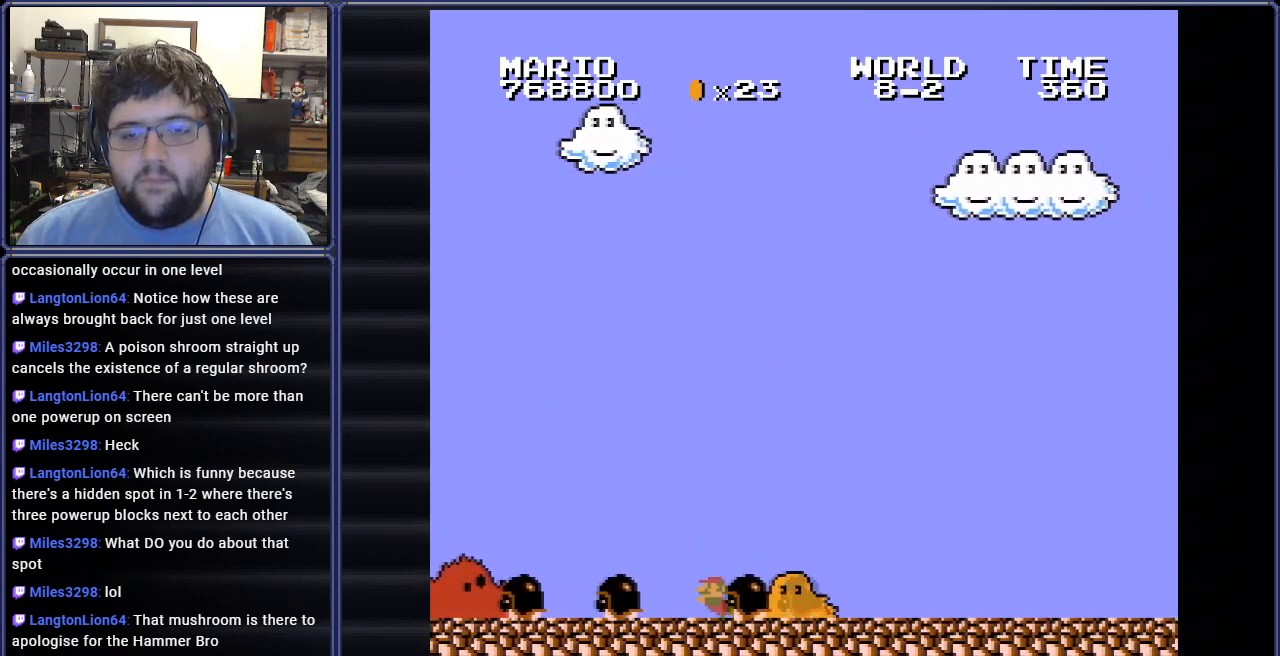
{"buttons": ["B", "DPAD_RIGHT"], "events": []}
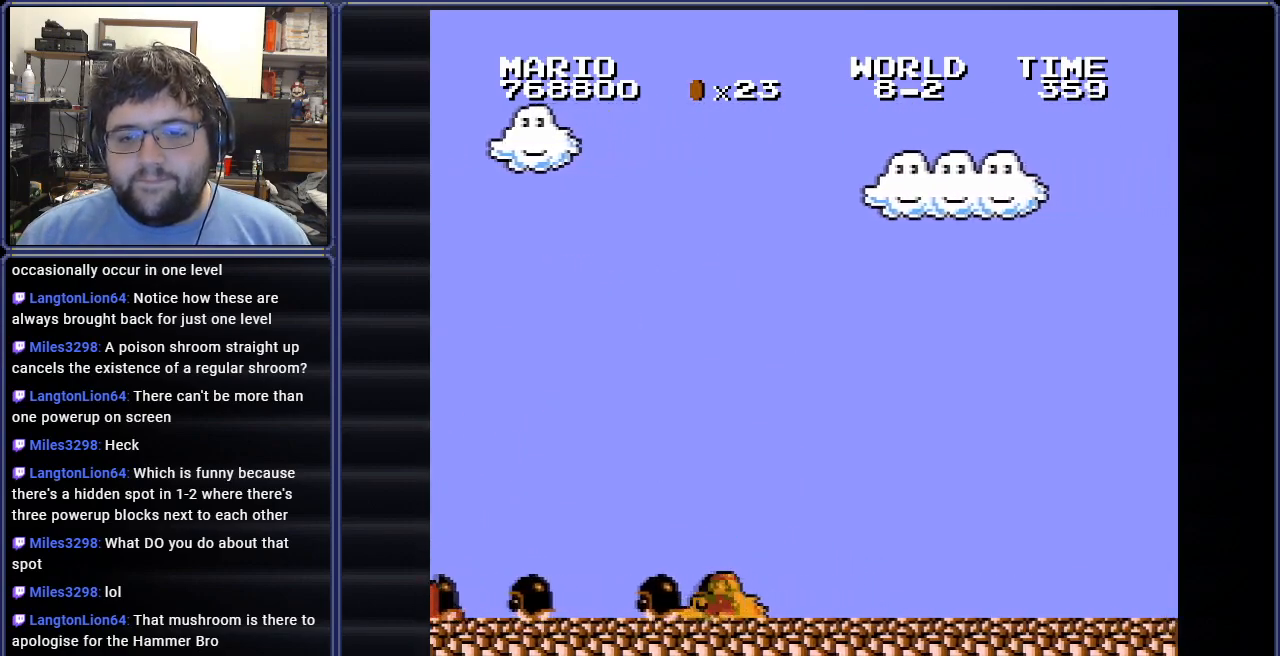
{"buttons": ["B", "DPAD_RIGHT"], "events": []}
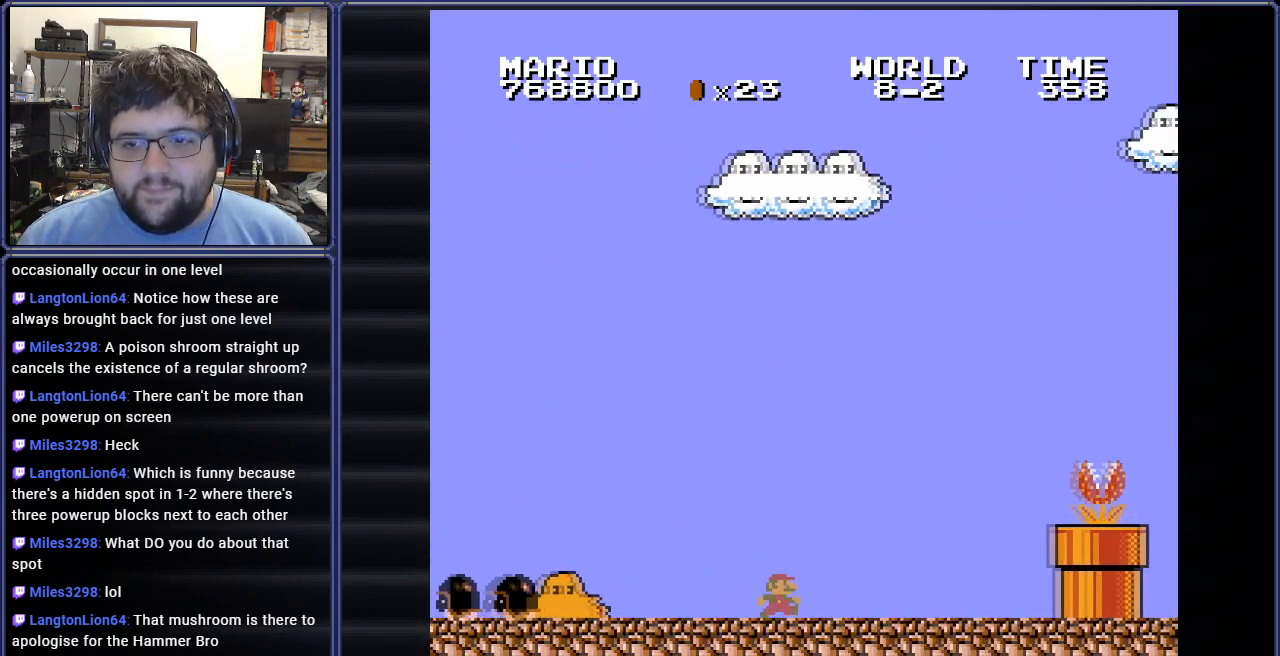
{"buttons": ["B", "DPAD_RIGHT"], "events": []}
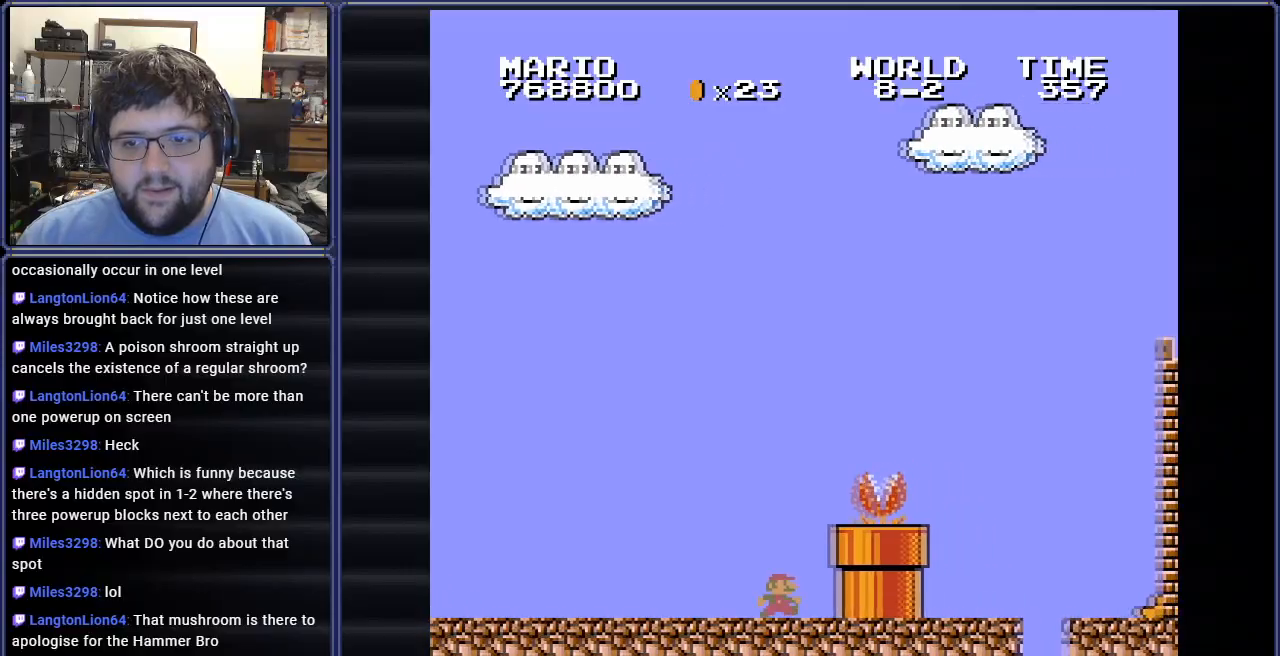
{"buttons": ["B", "DPAD_RIGHT"], "events": [[16, "DPAD_RIGHT", "up"], [133, "A", "down"], [267, "DPAD_RIGHT", "down"], [333, "A", "up"]]}
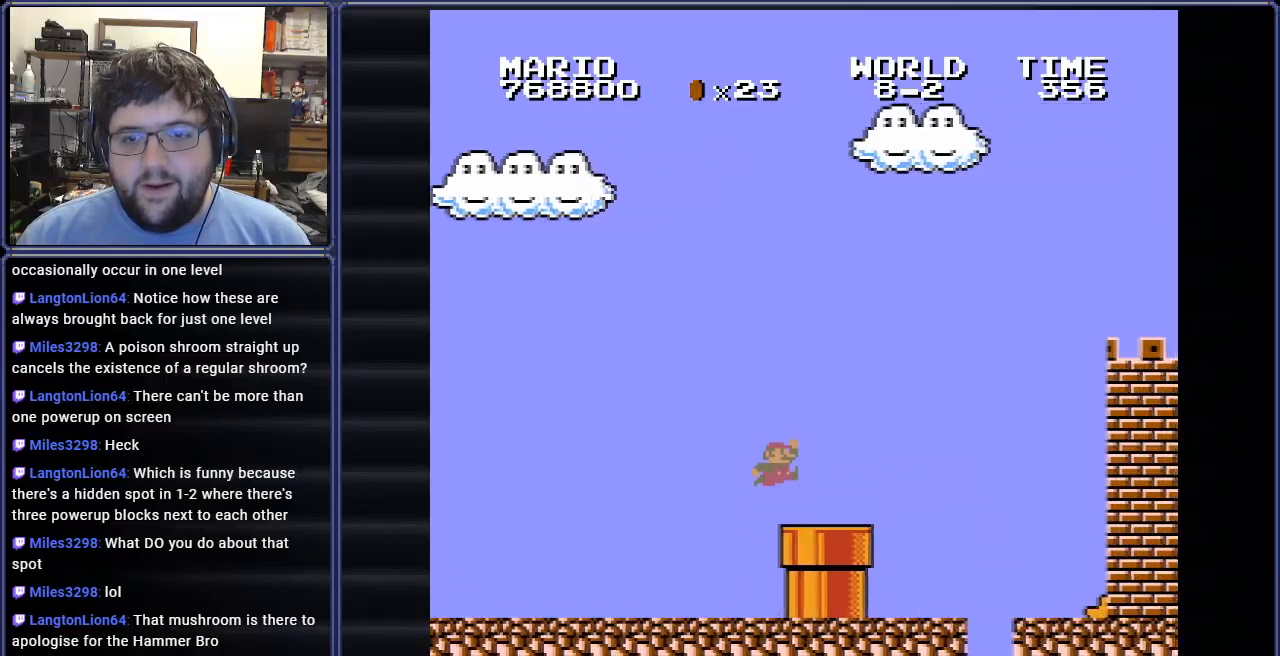
{"buttons": ["B", "DPAD_RIGHT"], "events": [[300, "A", "down"], [451, "A", "up"]]}
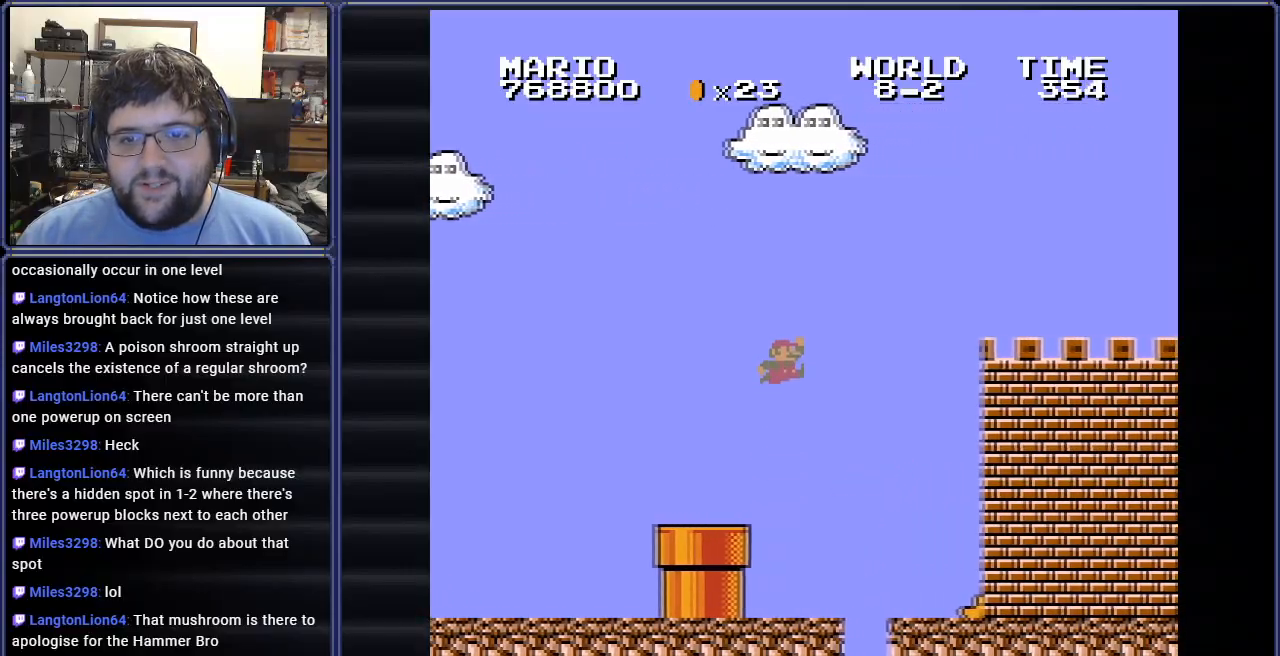
{"buttons": ["B"], "events": [[350, "DPAD_RIGHT", "up"]]}
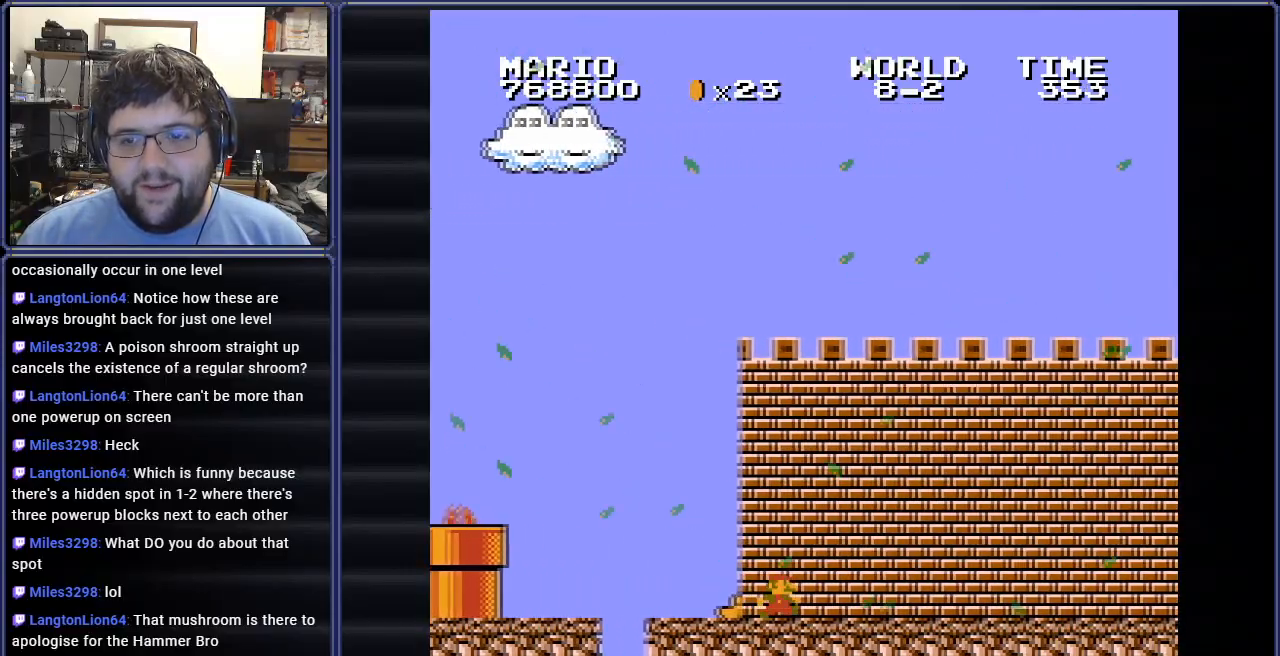
{"buttons": ["B", "DPAD_RIGHT"], "events": [[67, "DPAD_RIGHT", "down"]]}
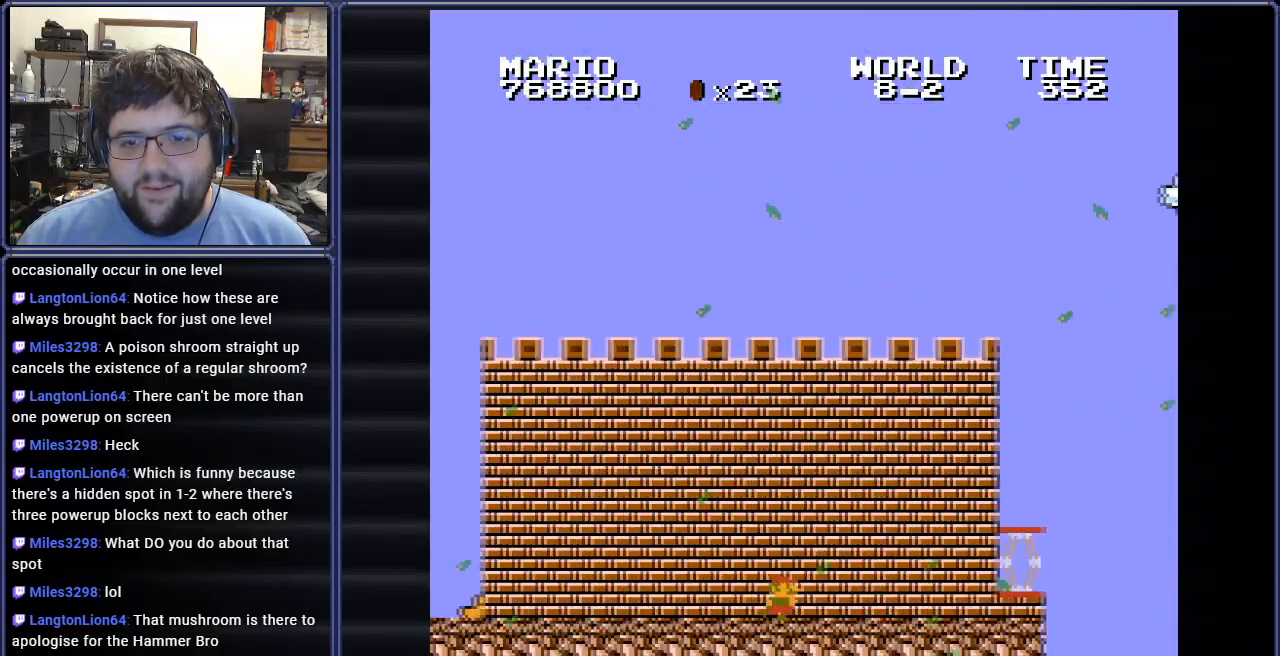
{"buttons": ["B"], "events": [[50, "DPAD_RIGHT", "up"]]}
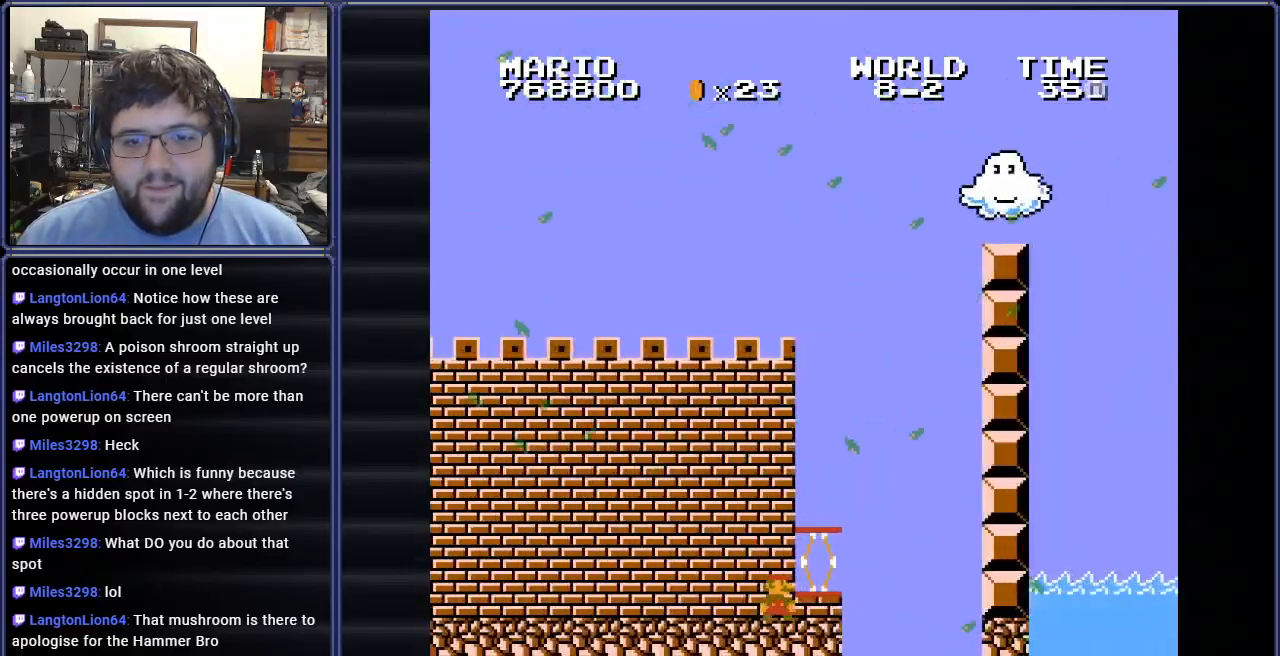
{"buttons": ["B"], "events": [[33, "A", "down"], [200, "DPAD_RIGHT", "down"], [234, "A", "up"], [467, "DPAD_RIGHT", "up"]]}
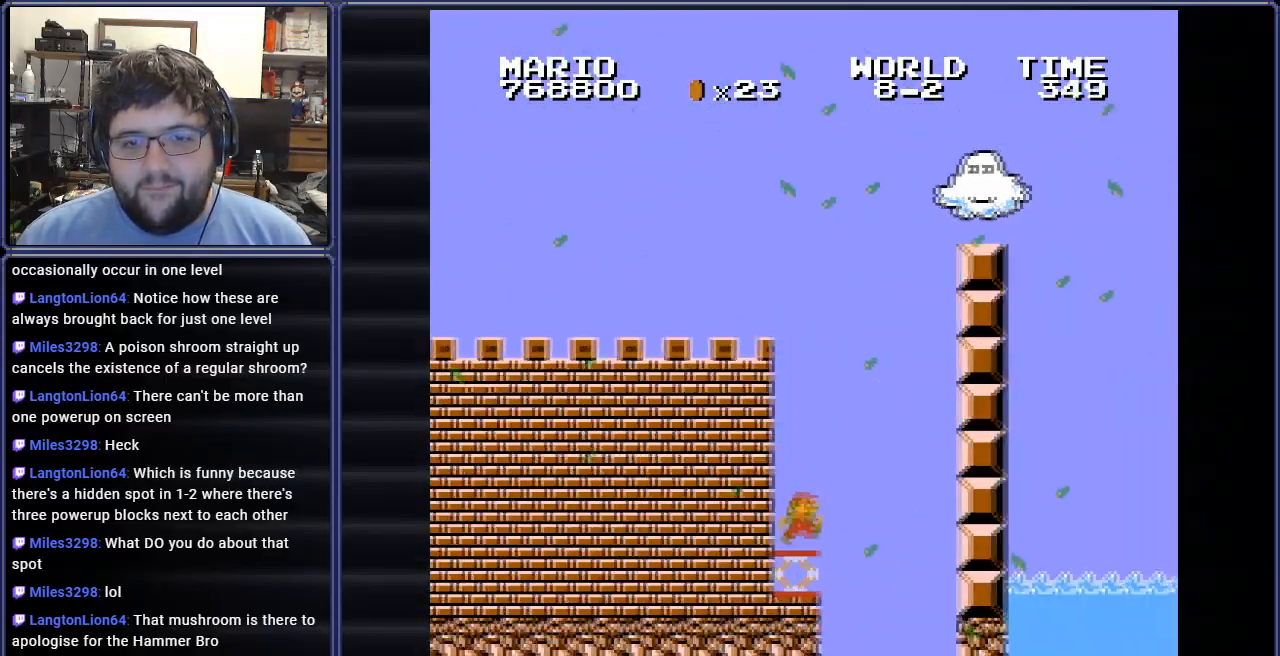
{"buttons": ["A", "B"], "events": [[50, "A", "down"], [283, "DPAD_LEFT", "down"], [383, "DPAD_LEFT", "up"]]}
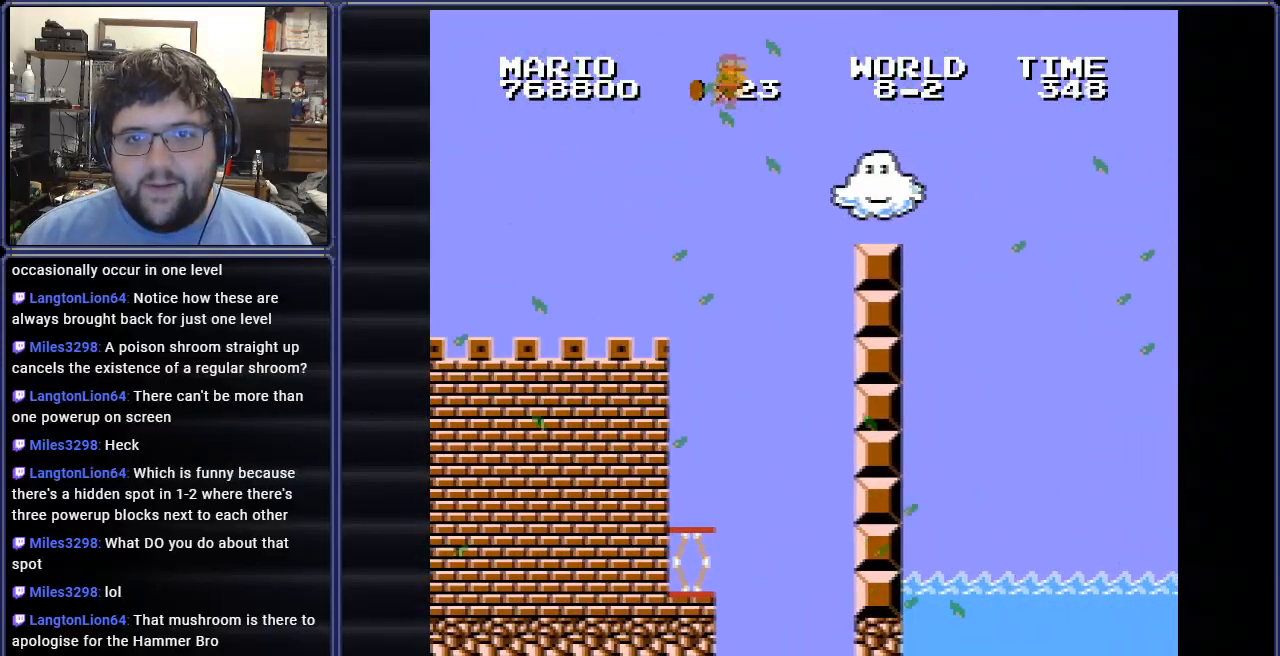
{"buttons": ["B", "DPAD_UP", "DPAD_LEFT"], "events": [[50, "DPAD_RIGHT", "down"], [217, "DPAD_LEFT", "down"], [234, "DPAD_RIGHT", "up"], [350, "A", "up"], [350, "DPAD_UP", "down"], [384, "DPAD_UP", "up"], [501, "DPAD_UP", "down"]]}
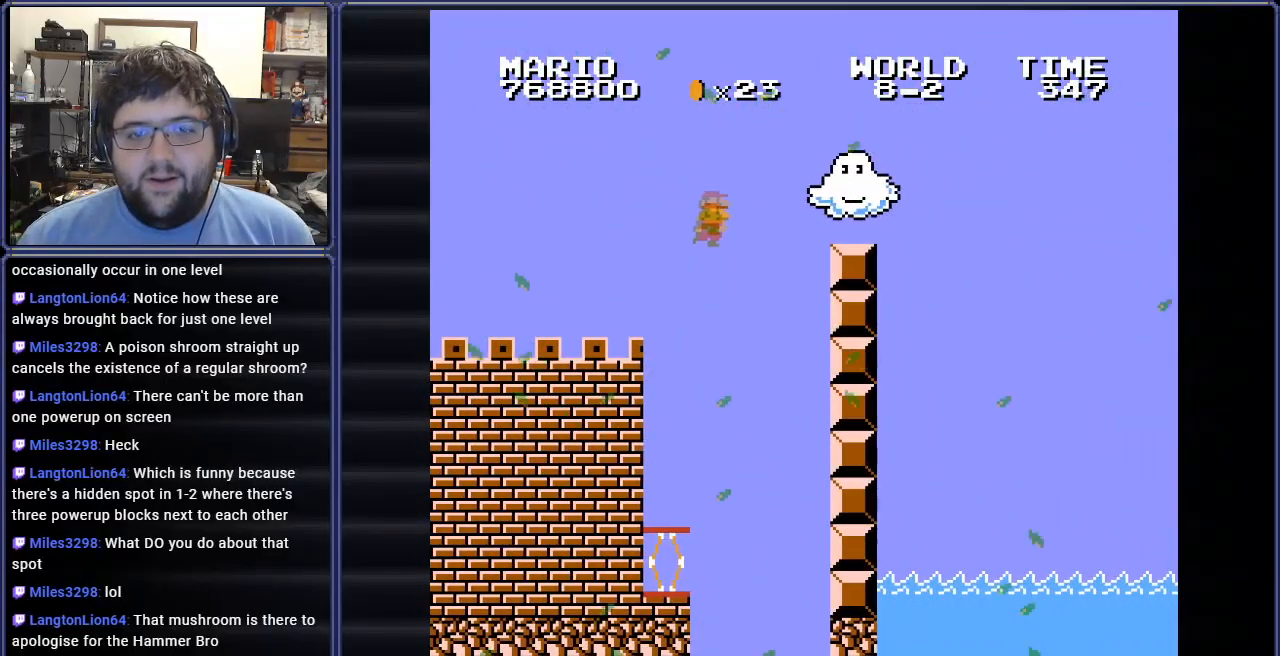
{"buttons": ["B"], "events": [[116, "DPAD_UP", "up"], [450, "DPAD_LEFT", "up"]]}
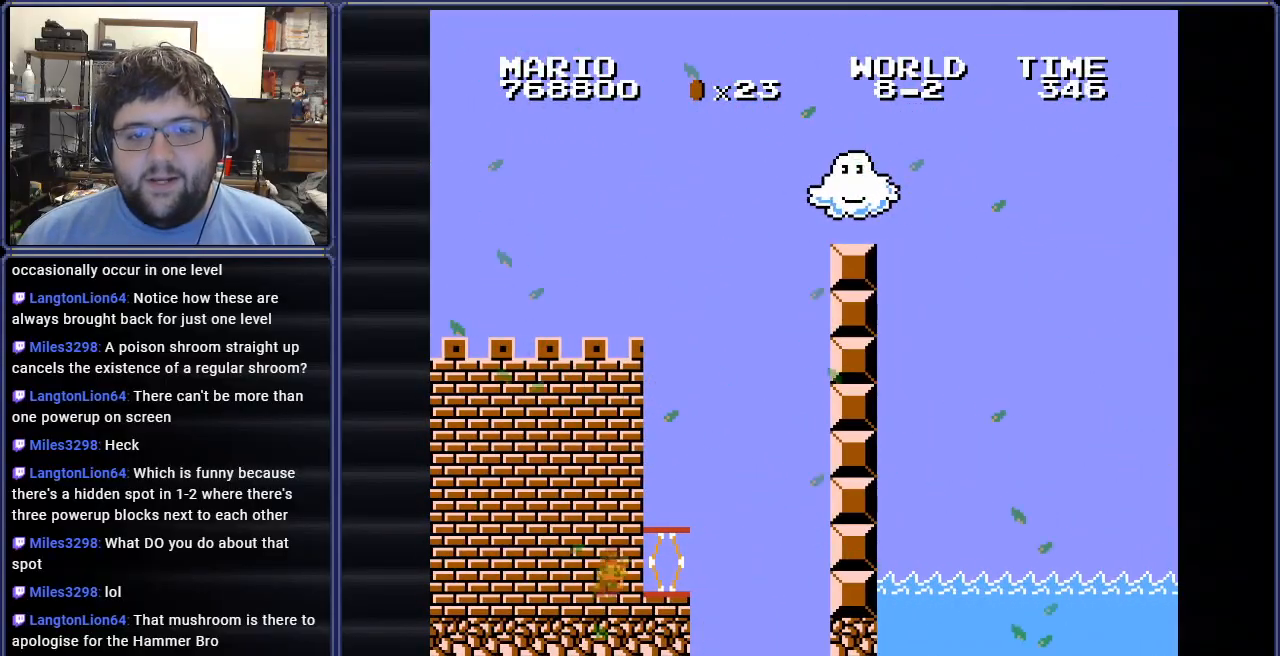
{"buttons": ["A", "B"], "events": [[17, "DPAD_RIGHT", "down"], [367, "A", "down"], [401, "DPAD_RIGHT", "up"]]}
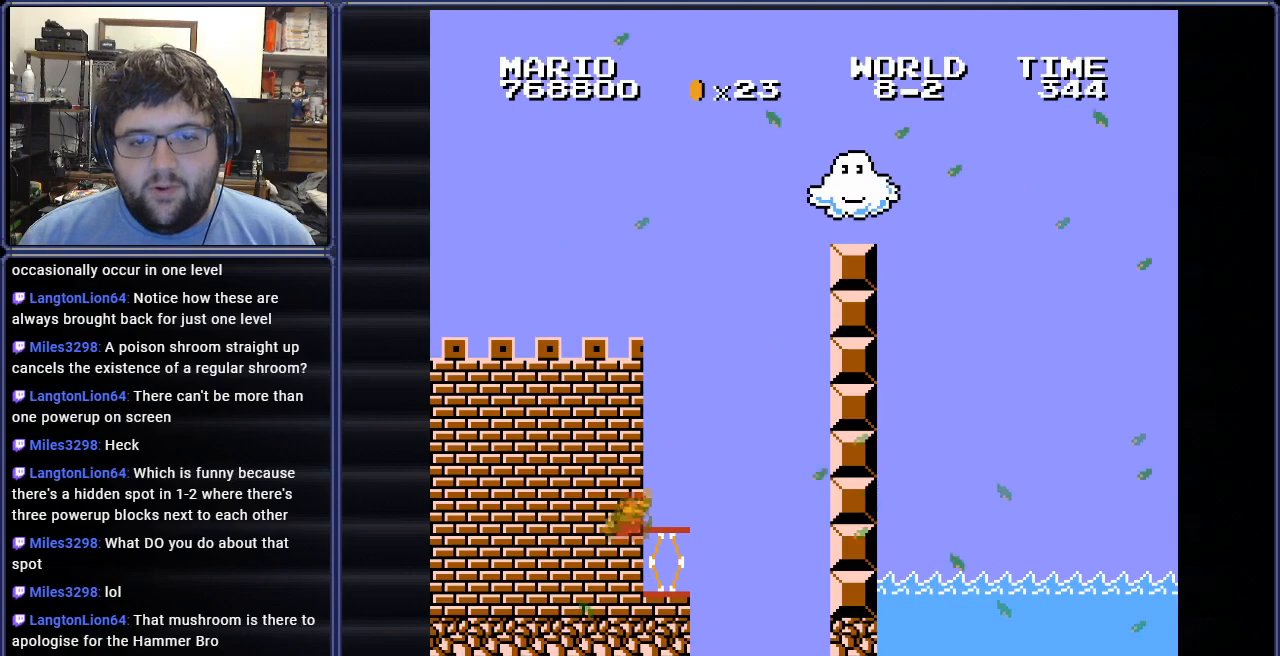
{"buttons": ["A", "B", "DPAD_UP", "DPAD_LEFT"], "events": [[150, "A", "up"], [183, "DPAD_LEFT", "down"], [450, "DPAD_UP", "down"], [484, "A", "down"]]}
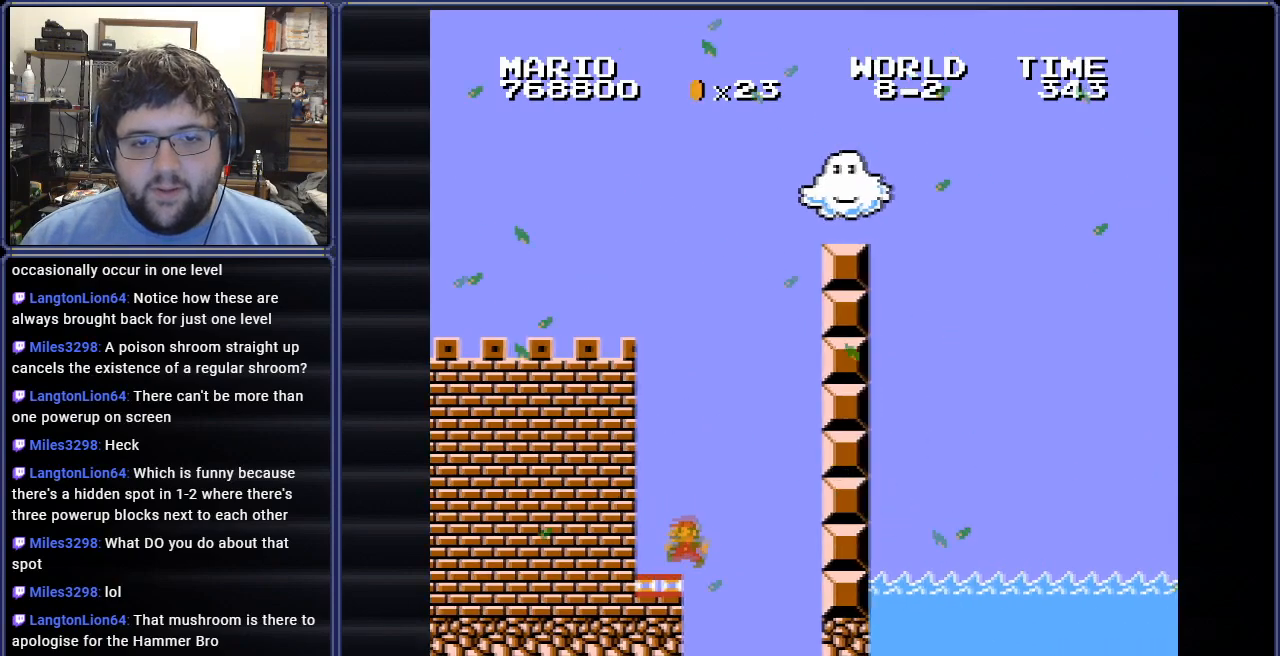
{"buttons": ["A", "B", "DPAD_RIGHT"], "events": [[17, "DPAD_LEFT", "up"], [17, "DPAD_RIGHT", "down"], [34, "DPAD_UP", "up"]]}
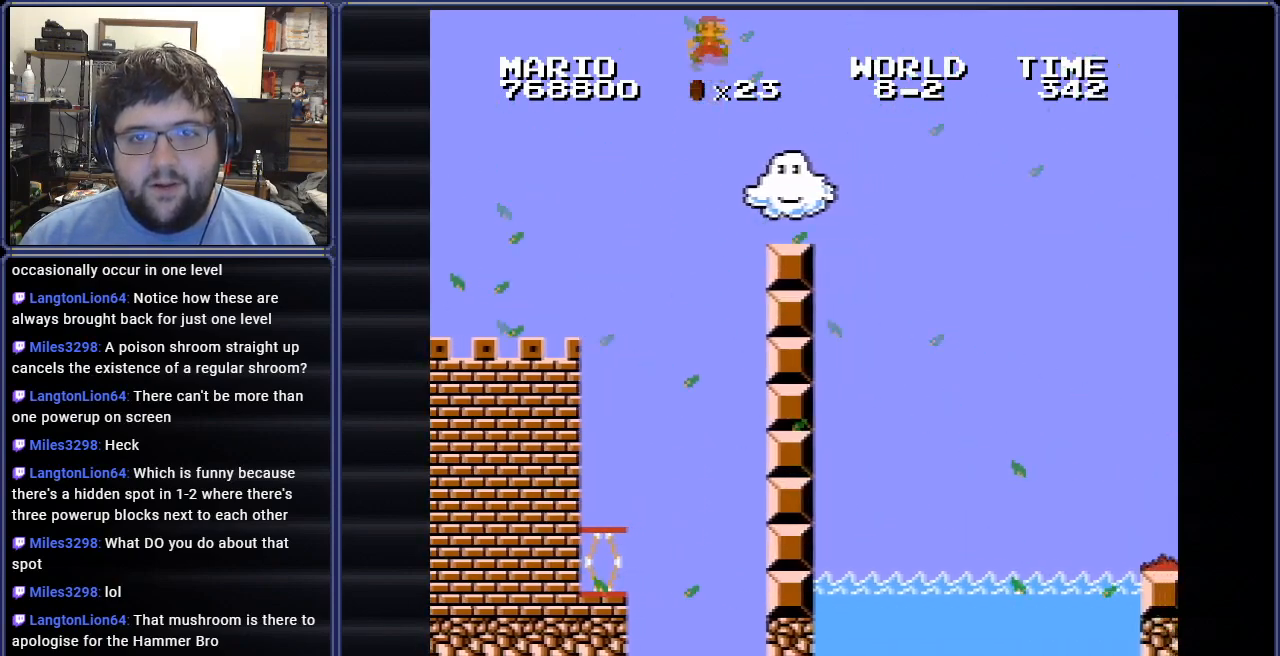
{"buttons": ["A", "B", "DPAD_LEFT"], "events": [[100, "DPAD_RIGHT", "up"], [117, "DPAD_LEFT", "down"], [133, "A", "up"], [434, "A", "down"]]}
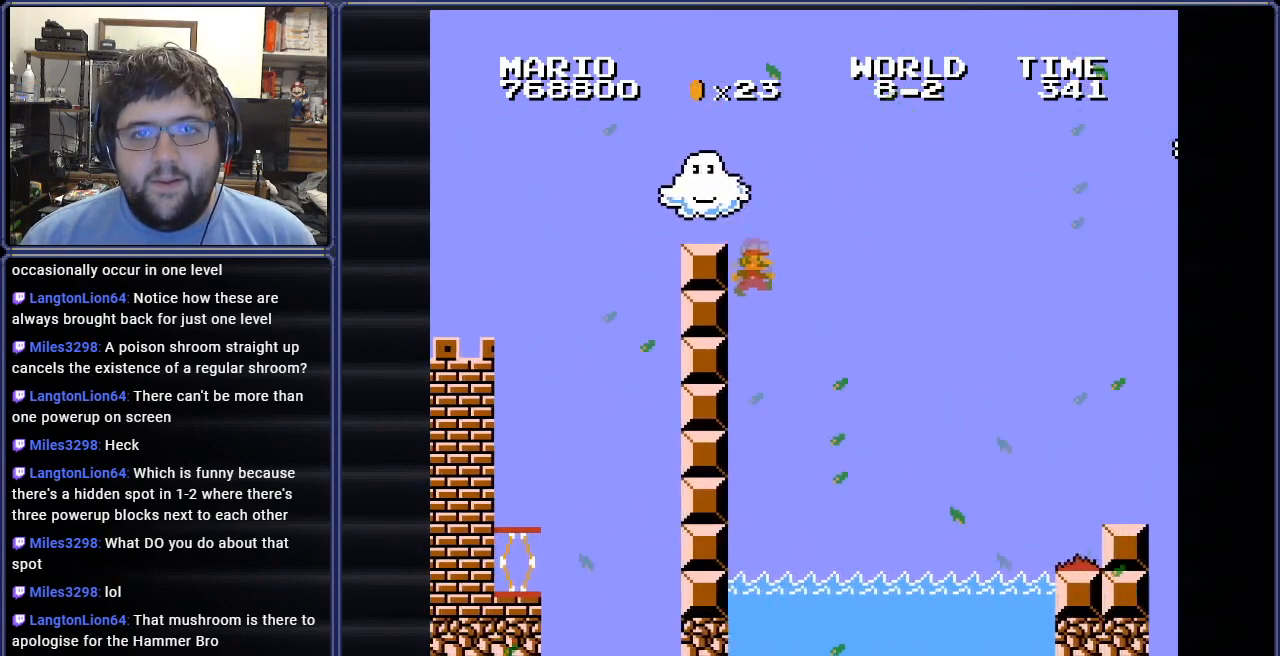
{"buttons": [], "events": [[201, "A", "up"], [468, "DPAD_LEFT", "up"], [501, "B", "up"]]}